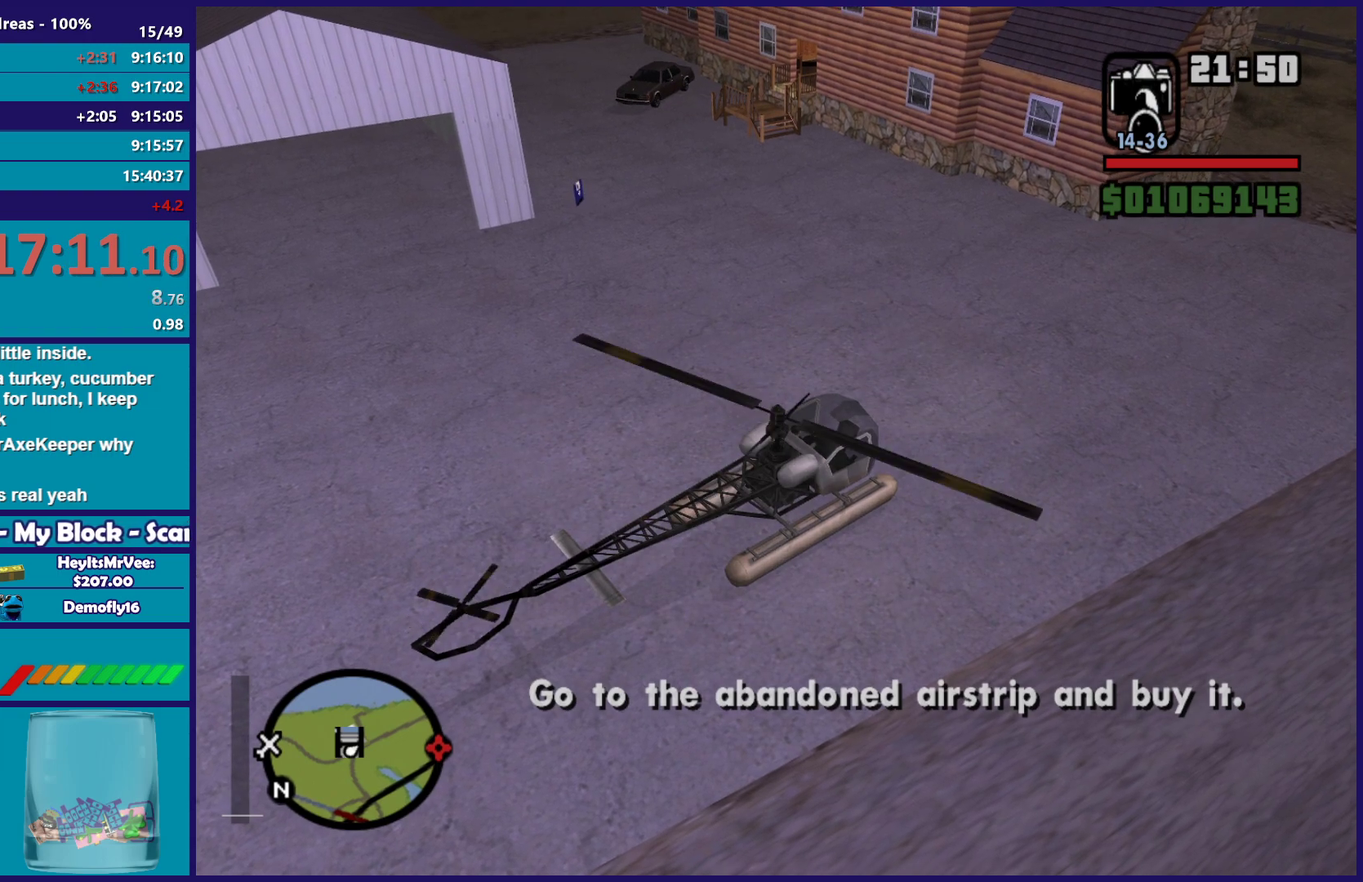
Gameplay with a controller (Xbox layout); each line is a JSON object with the inputs held at the frame after it. "events" lists button and stick changes between this image and that frame as [ms after this image, input, new state], when the widget could be followed in between.
{"buttons": ["L1", "R2"], "left_stick": "up-left", "right_stick": "center", "events": []}
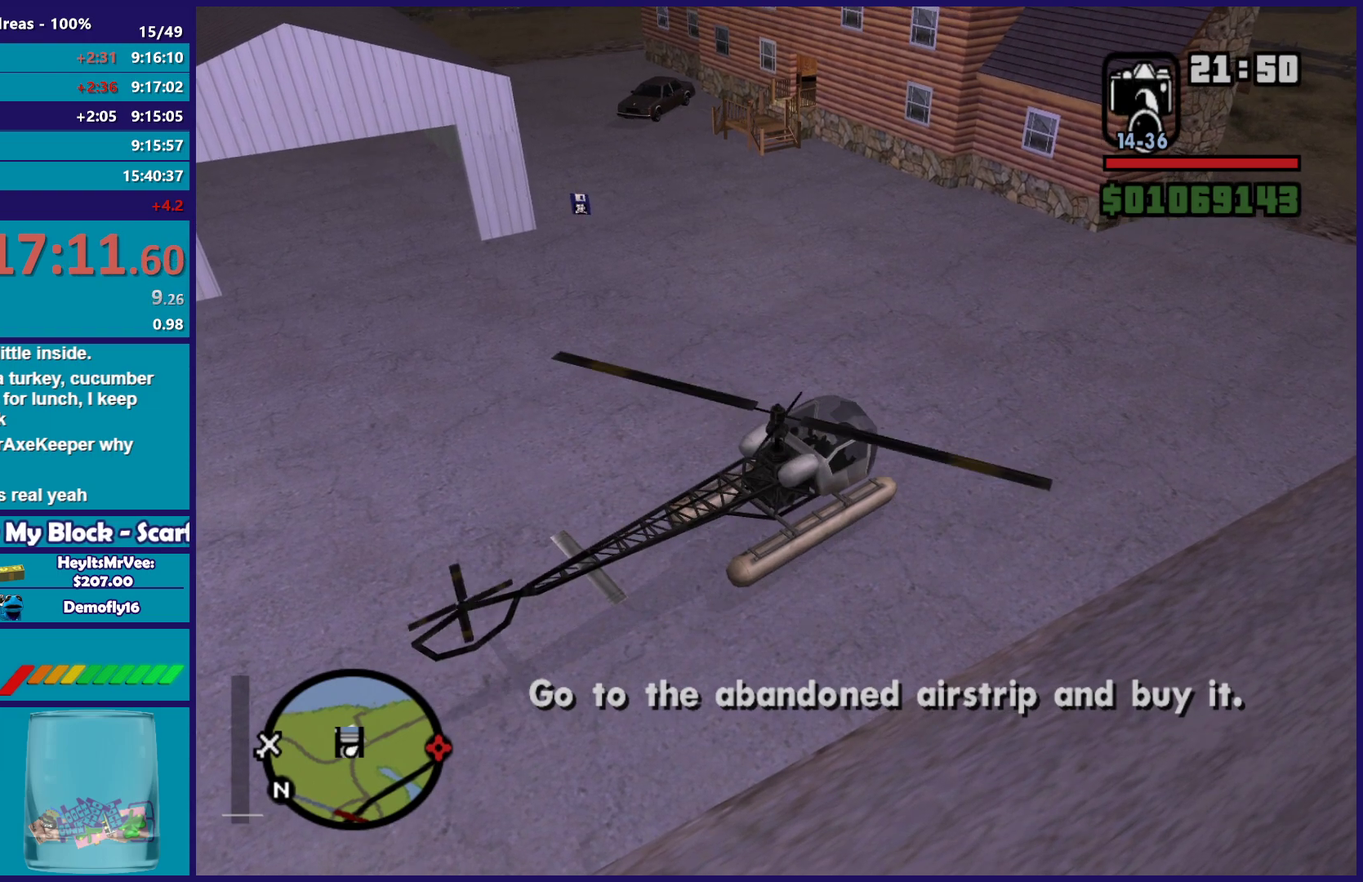
{"buttons": ["L1", "R2"], "left_stick": "up-left", "right_stick": "center", "events": []}
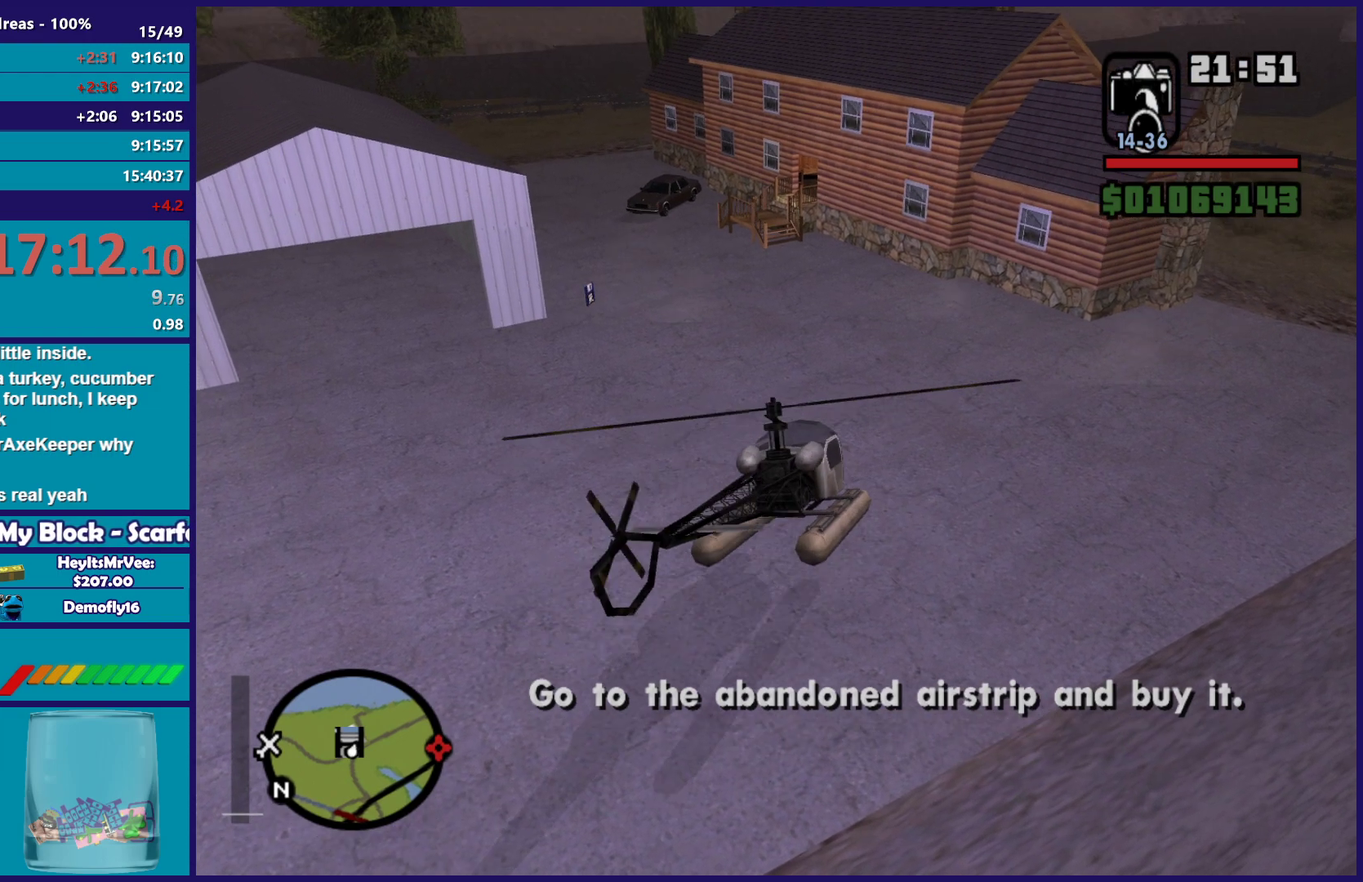
{"buttons": ["R2"], "left_stick": "up", "right_stick": "center", "events": [[133, "L1", "up"], [200, "left_stick", "up"], [300, "left_stick", "up-left"], [383, "left_stick", "up"]]}
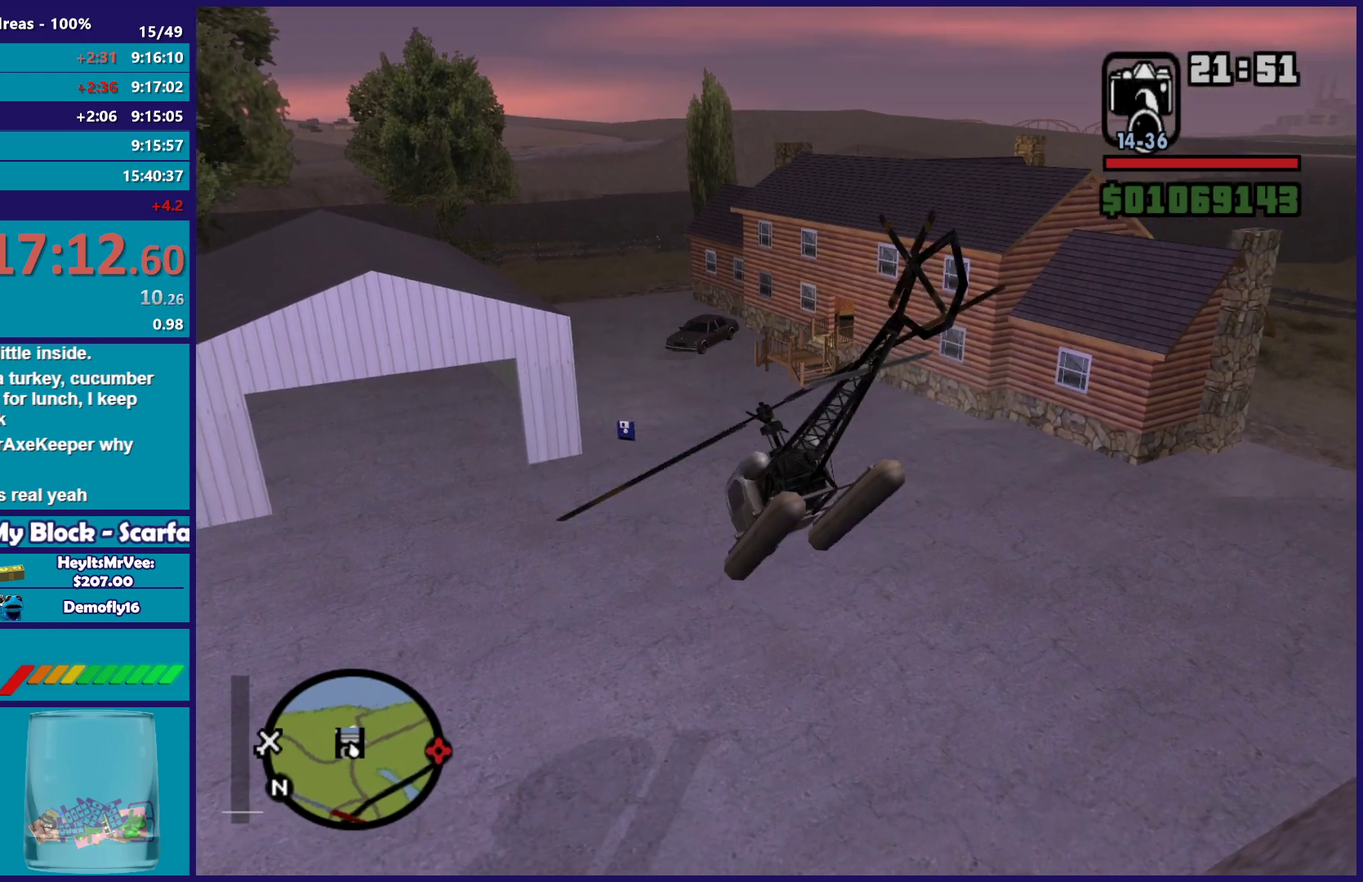
{"buttons": ["R2"], "left_stick": "up-right", "right_stick": "center", "events": [[350, "left_stick", "up-right"]]}
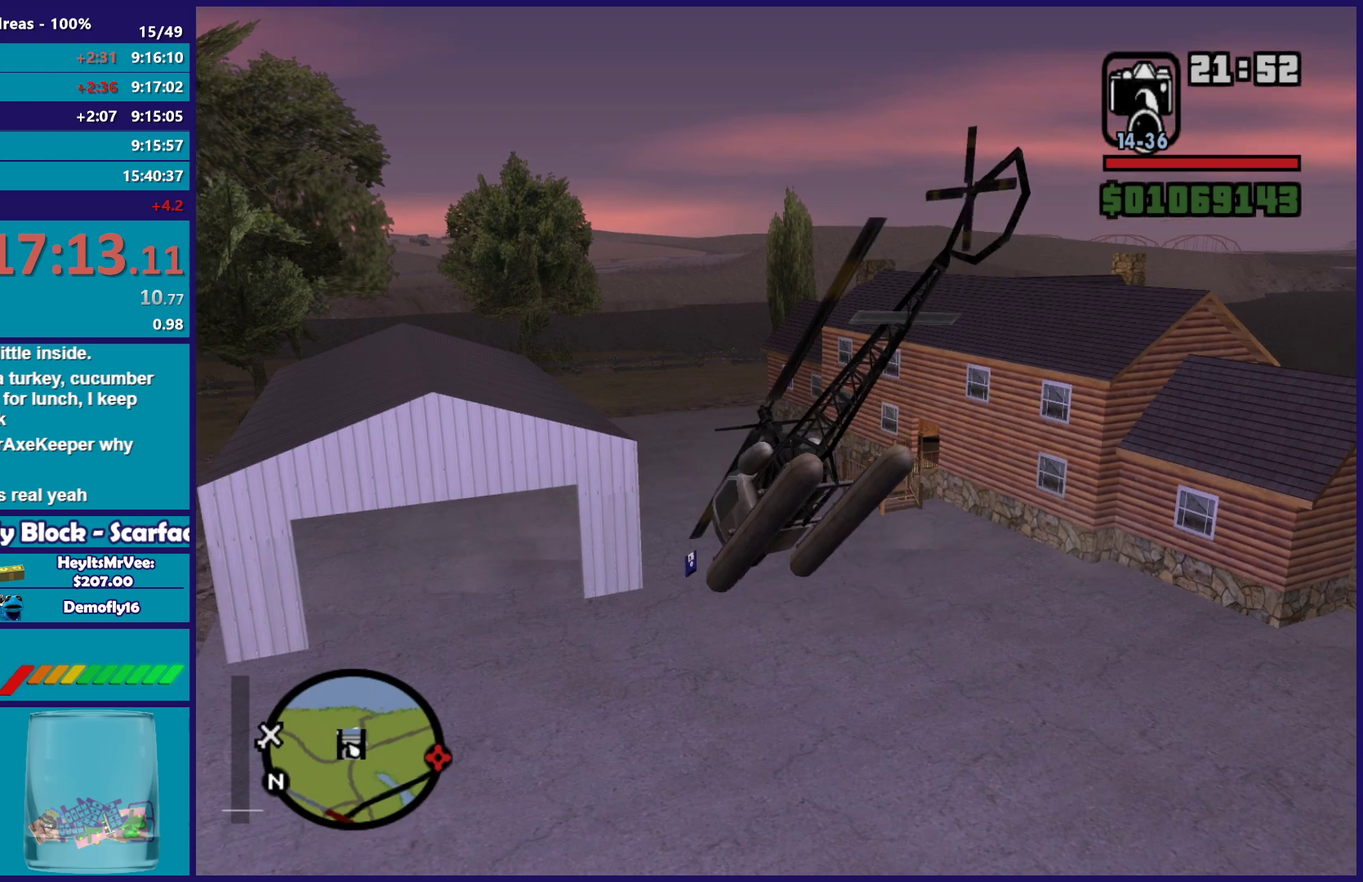
{"buttons": ["R2"], "left_stick": "up", "right_stick": "center", "events": [[300, "left_stick", "center"], [483, "left_stick", "up"]]}
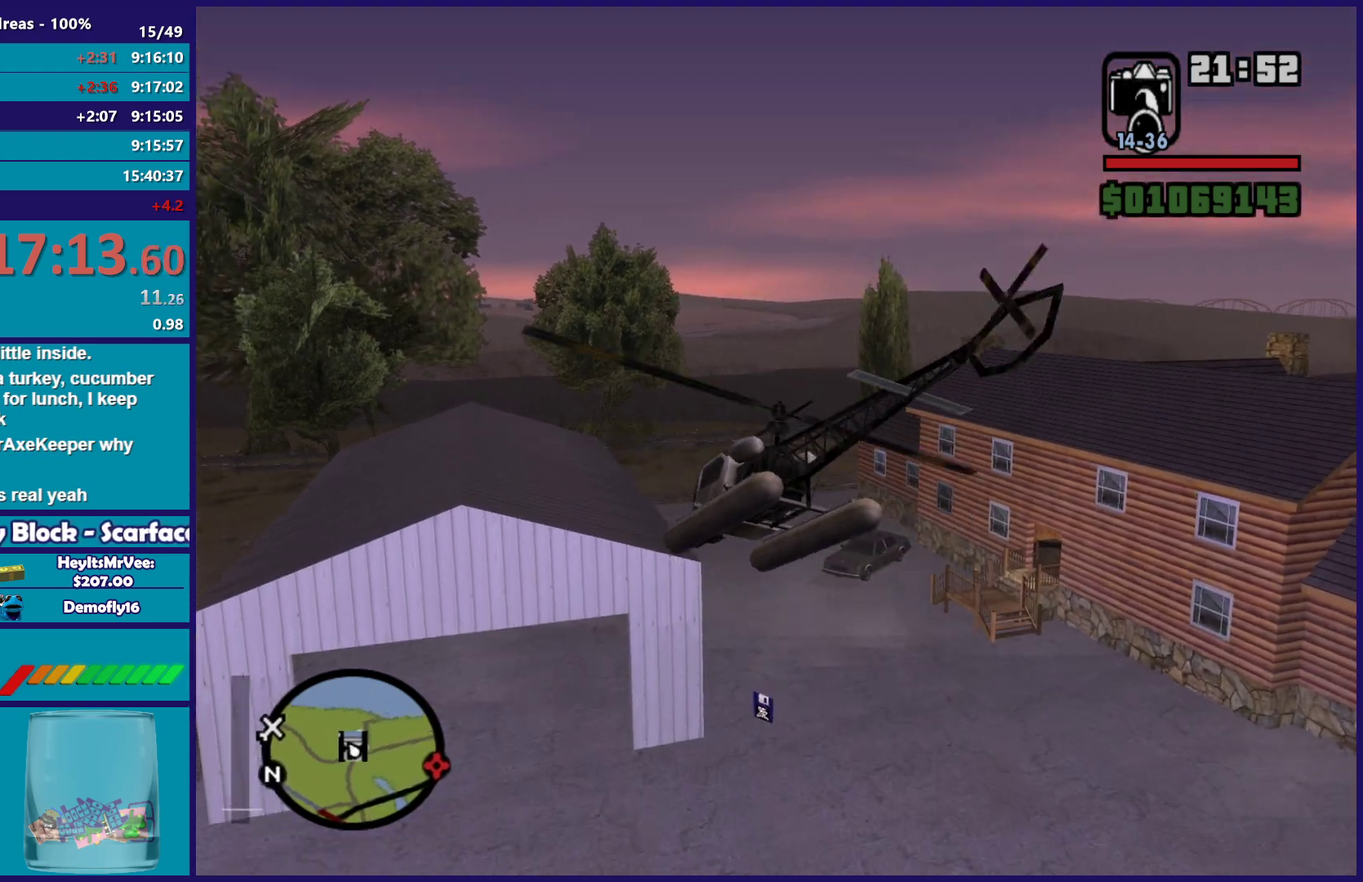
{"buttons": ["R1", "R2"], "left_stick": "up", "right_stick": "center", "events": [[500, "R1", "down"]]}
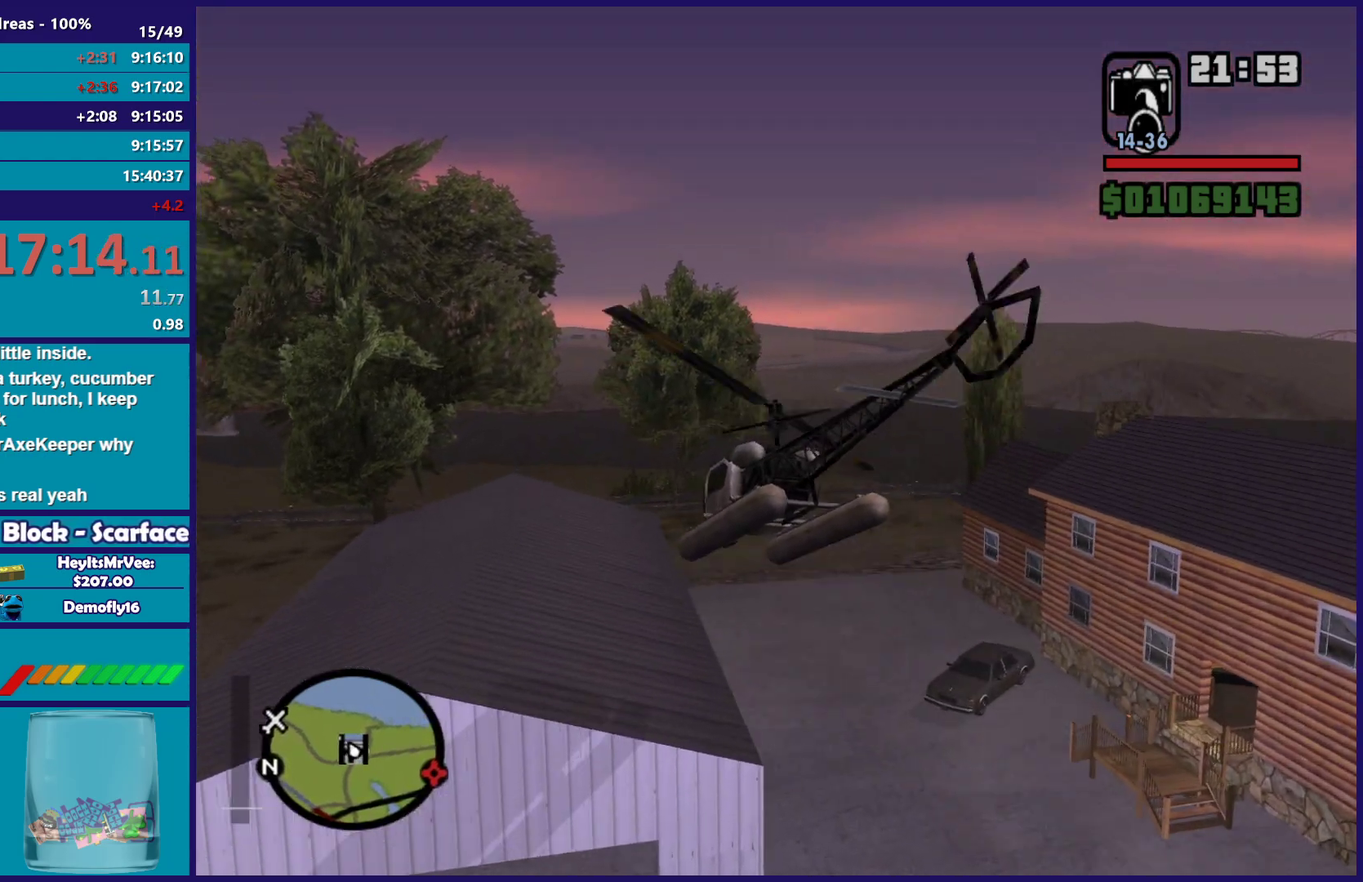
{"buttons": ["R2"], "left_stick": "up", "right_stick": "center", "events": [[100, "R1", "up"], [150, "left_stick", "up-left"], [200, "left_stick", "up"], [217, "L1", "down"], [383, "L1", "up"]]}
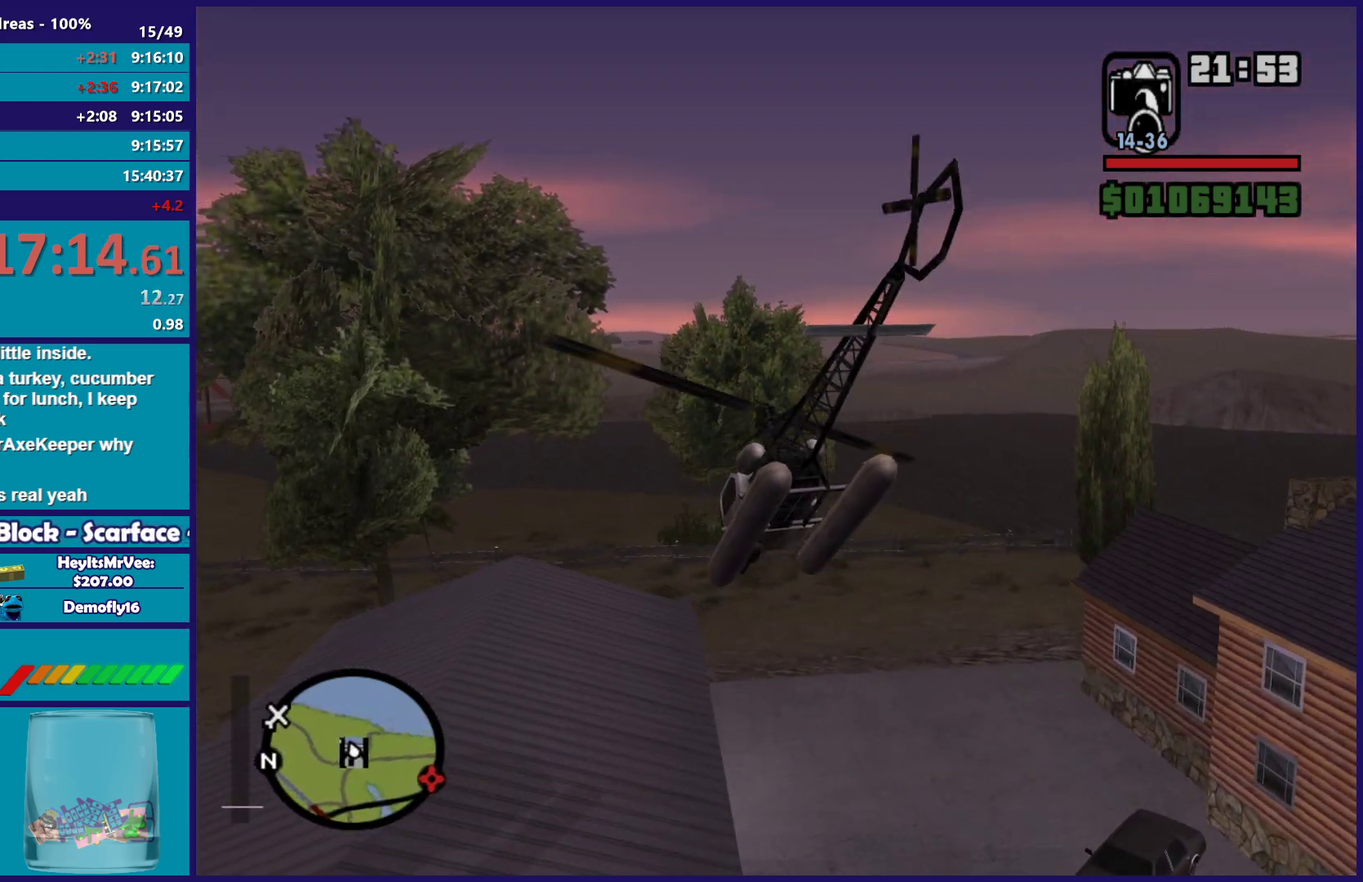
{"buttons": ["R2"], "left_stick": "up-right", "right_stick": "center", "events": [[17, "left_stick", "up-right"], [83, "left_stick", "center"], [500, "left_stick", "up-right"]]}
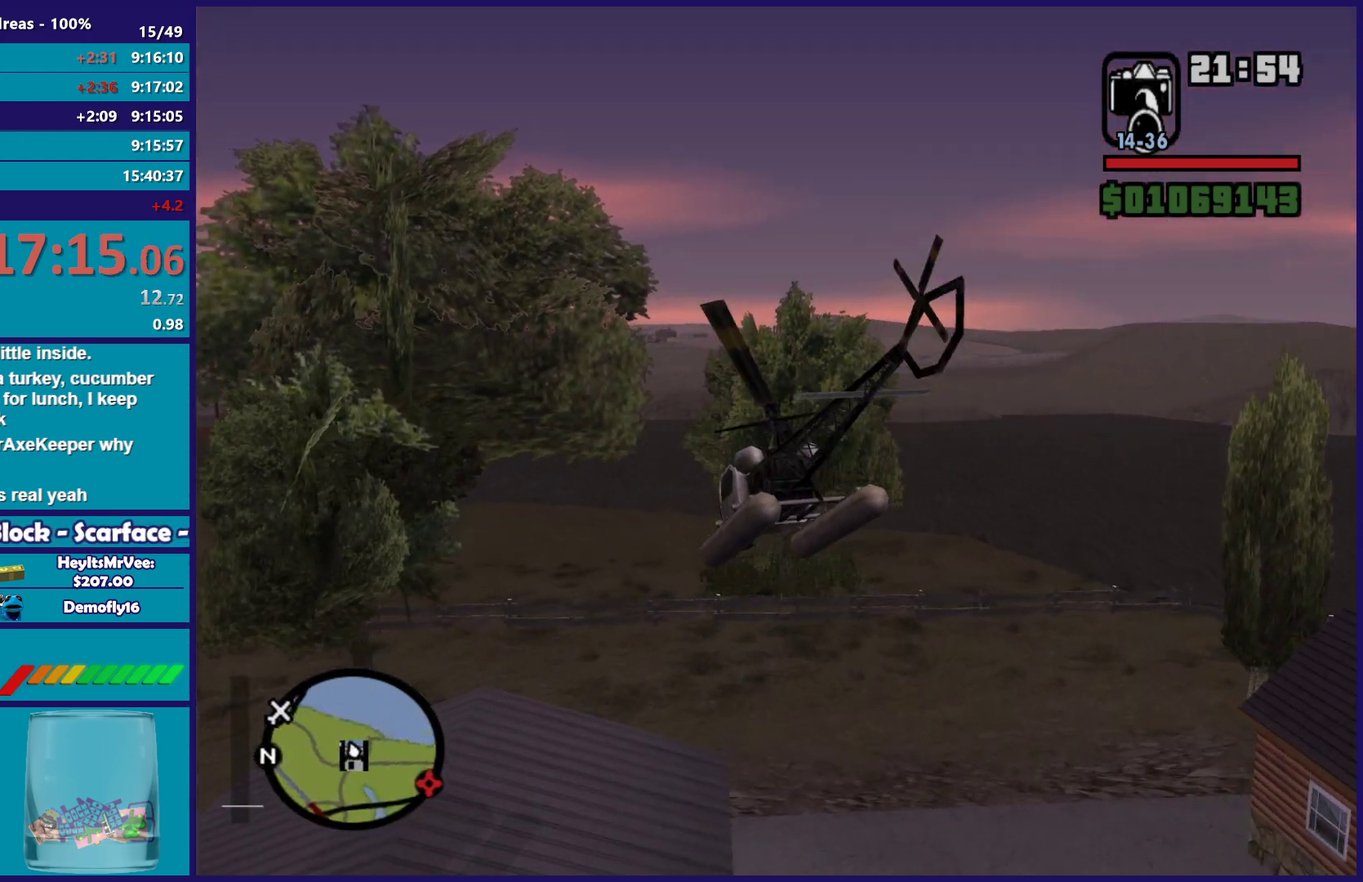
{"buttons": ["R2"], "left_stick": "up", "right_stick": "center", "events": [[83, "left_stick", "up"]]}
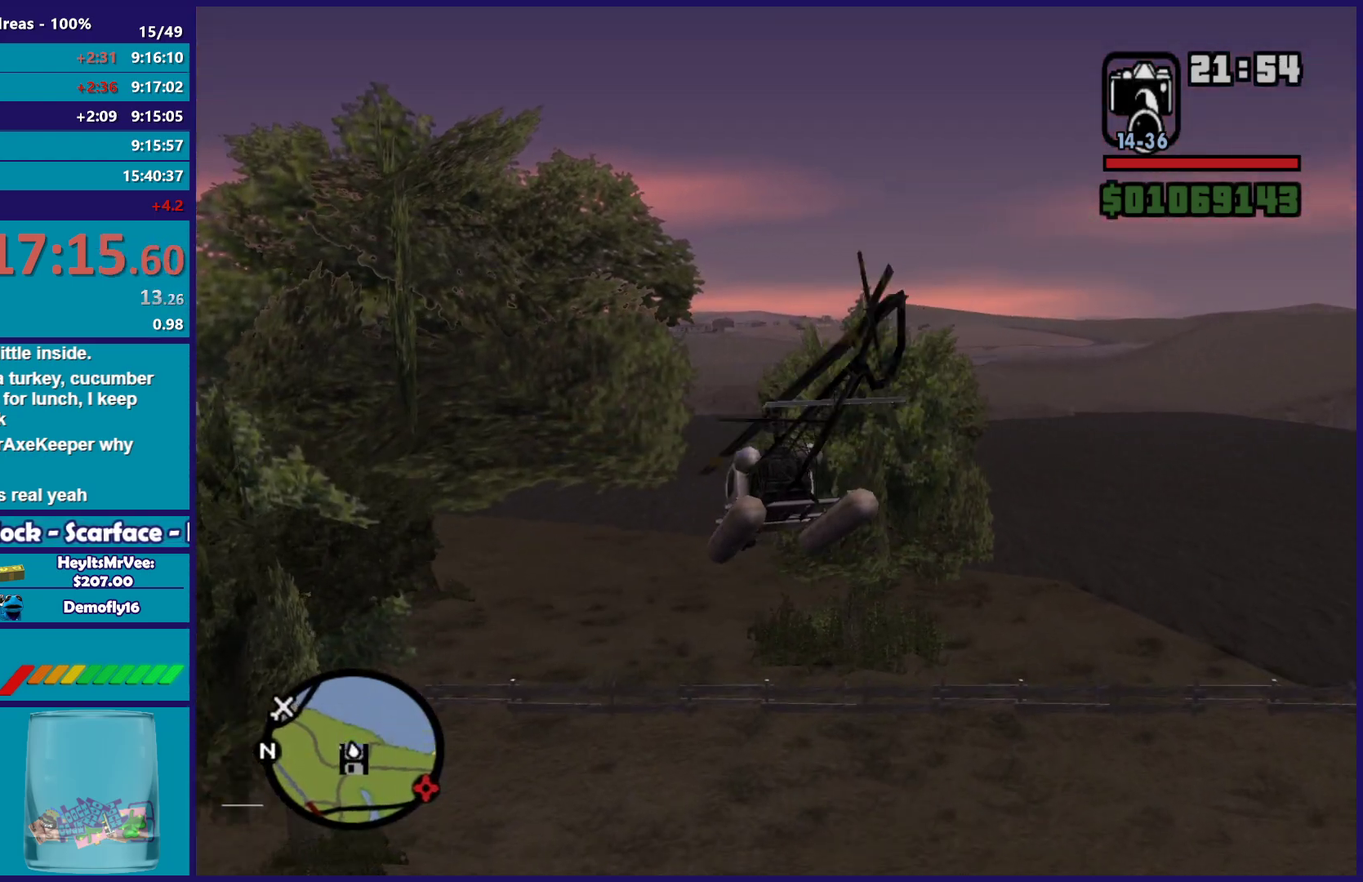
{"buttons": ["R2"], "left_stick": "up", "right_stick": "center", "events": [[183, "left_stick", "up-left"], [367, "left_stick", "up"]]}
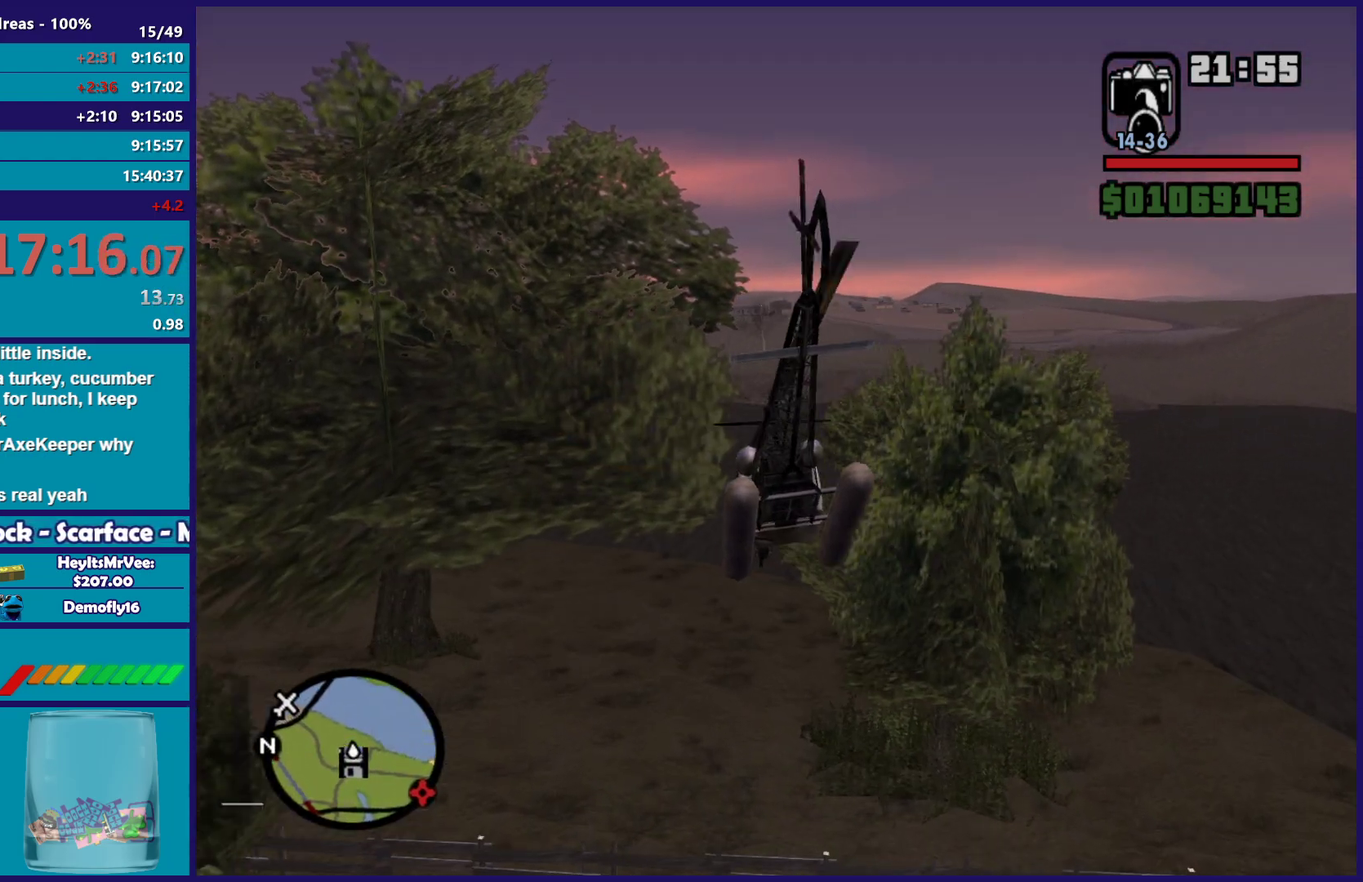
{"buttons": ["R2"], "left_stick": "up-right", "right_stick": "center", "events": [[33, "left_stick", "up-right"], [283, "R1", "down"], [467, "R1", "up"]]}
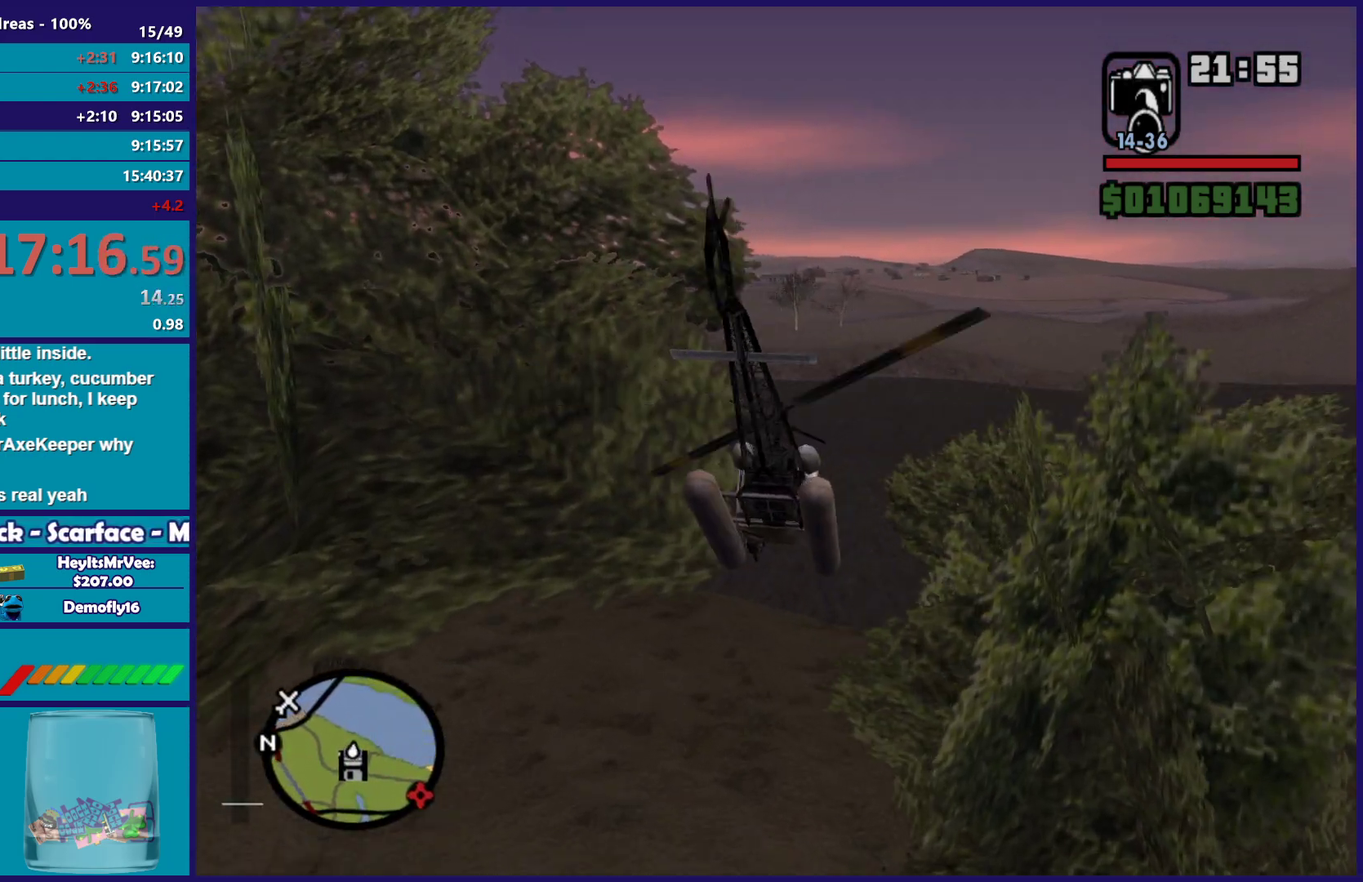
{"buttons": ["L1", "R2"], "left_stick": "up-left", "right_stick": "center", "events": [[67, "left_stick", "up"], [233, "left_stick", "up-left"], [483, "L1", "down"]]}
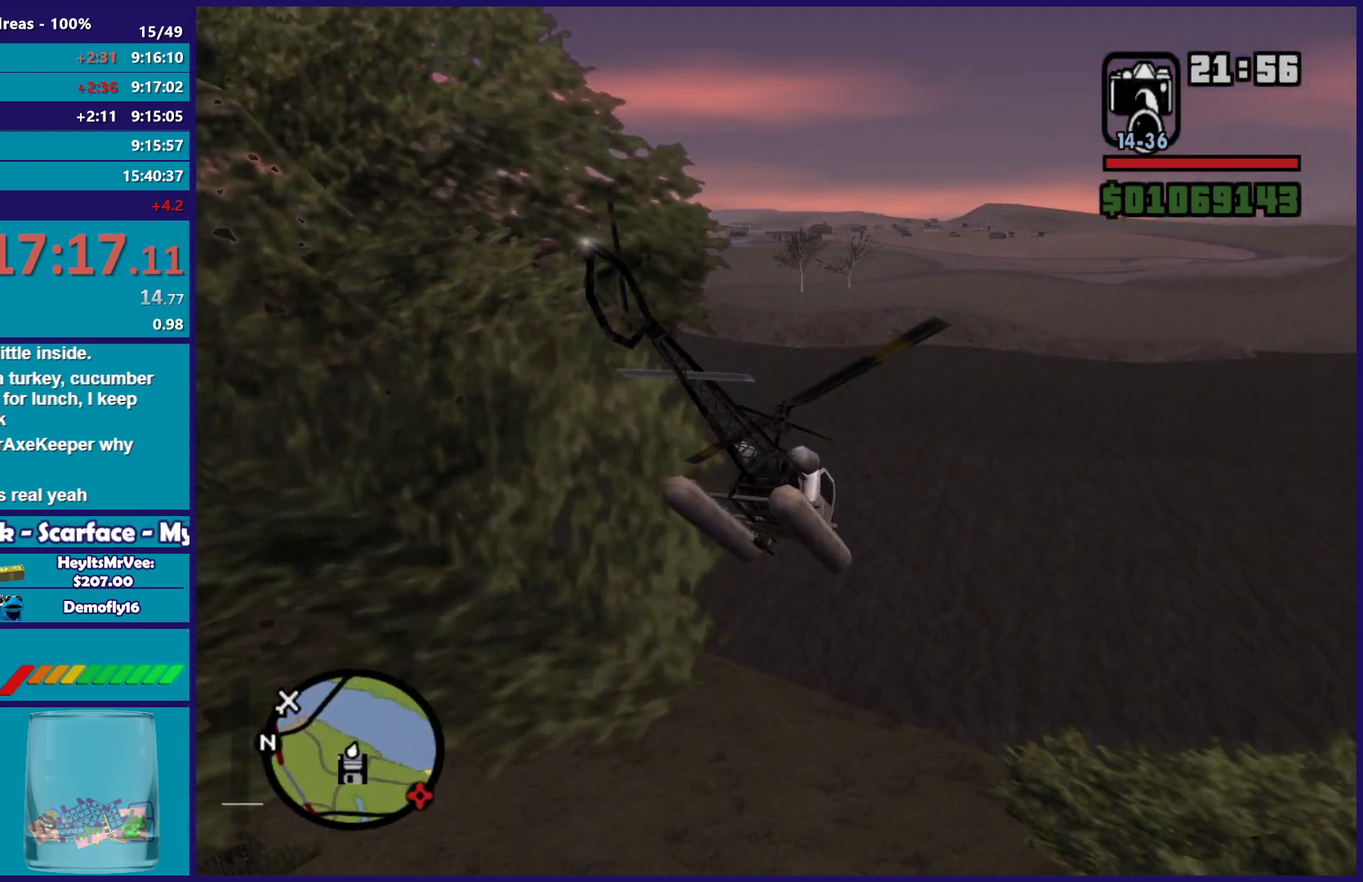
{"buttons": ["R2"], "left_stick": "up-left", "right_stick": "center", "events": [[283, "L1", "up"]]}
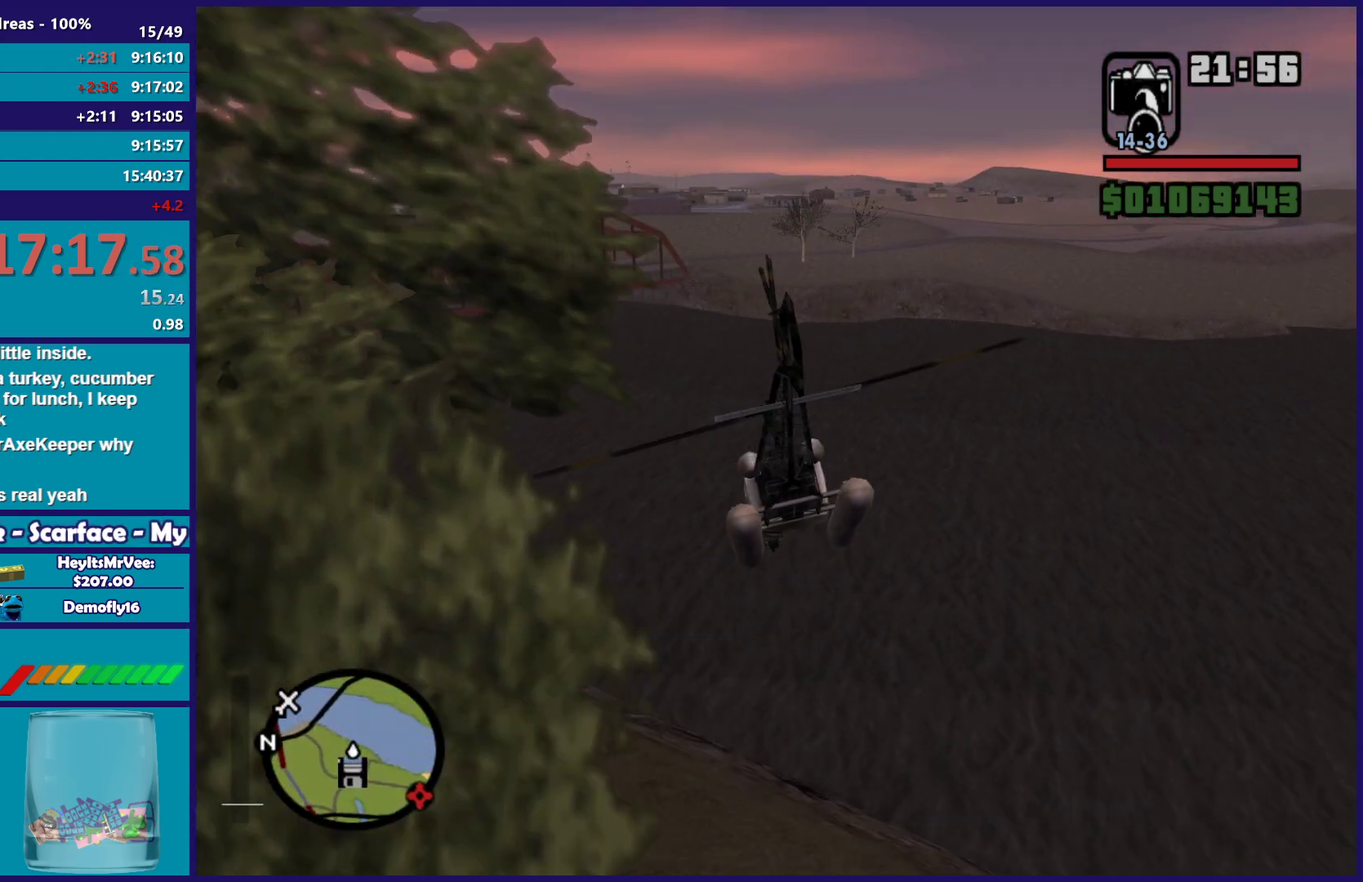
{"buttons": ["R2"], "left_stick": "center", "right_stick": "center", "events": [[450, "left_stick", "center"]]}
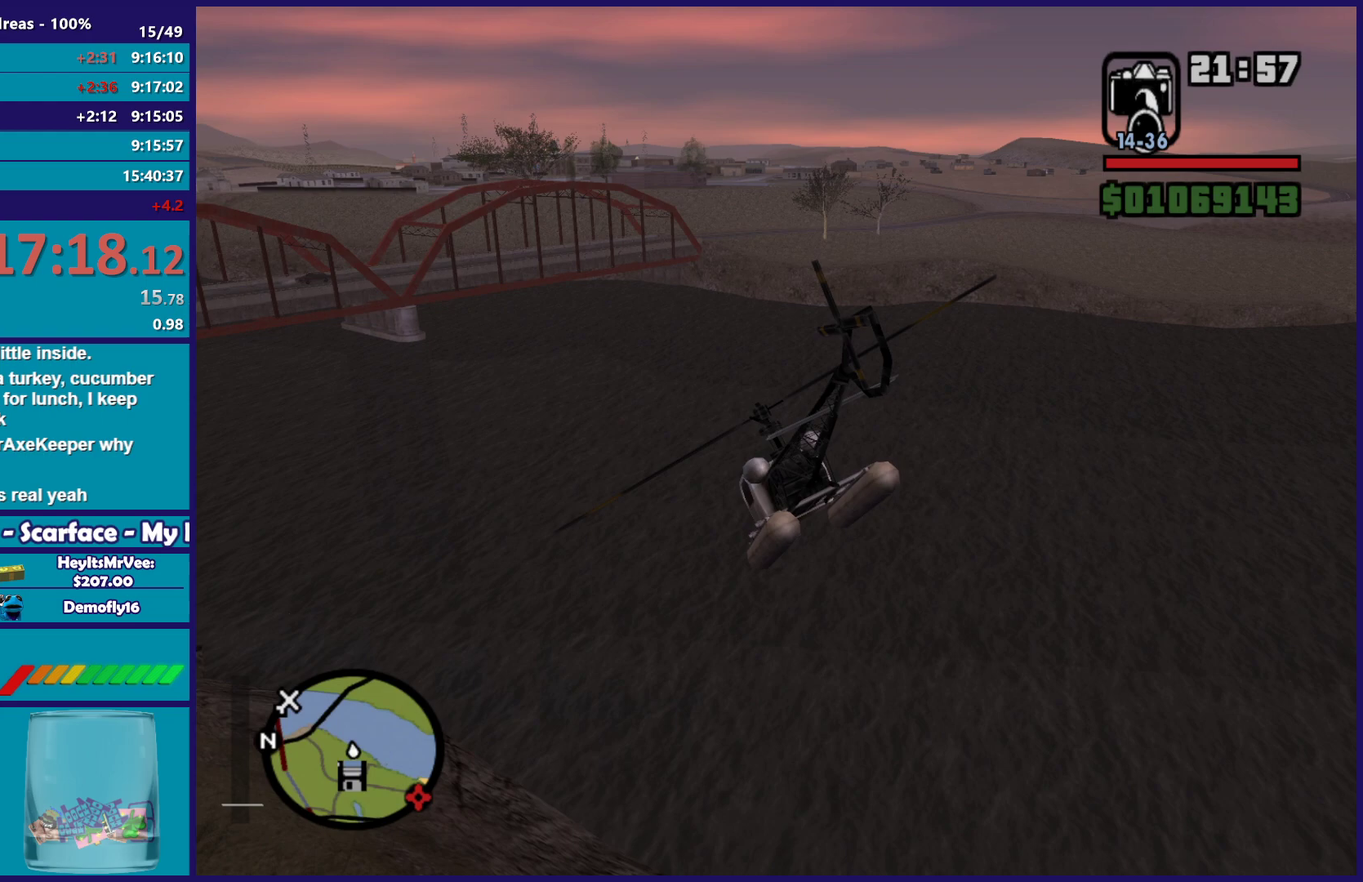
{"buttons": ["L1", "R2"], "left_stick": "up-left", "right_stick": "center", "events": [[350, "left_stick", "up-left"], [400, "L1", "down"]]}
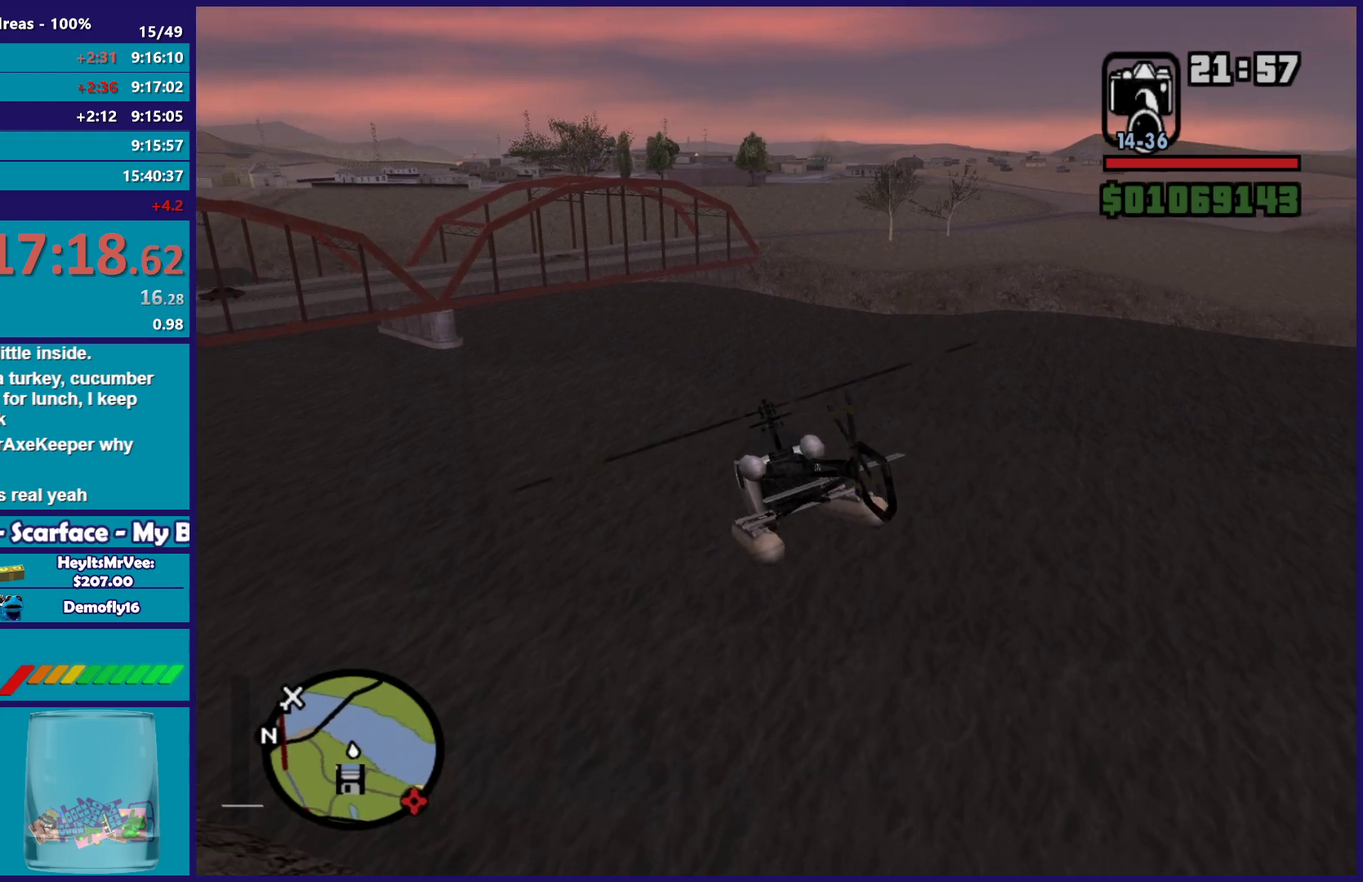
{"buttons": ["R2"], "left_stick": "up", "right_stick": "center", "events": [[217, "L1", "up"], [267, "left_stick", "up"]]}
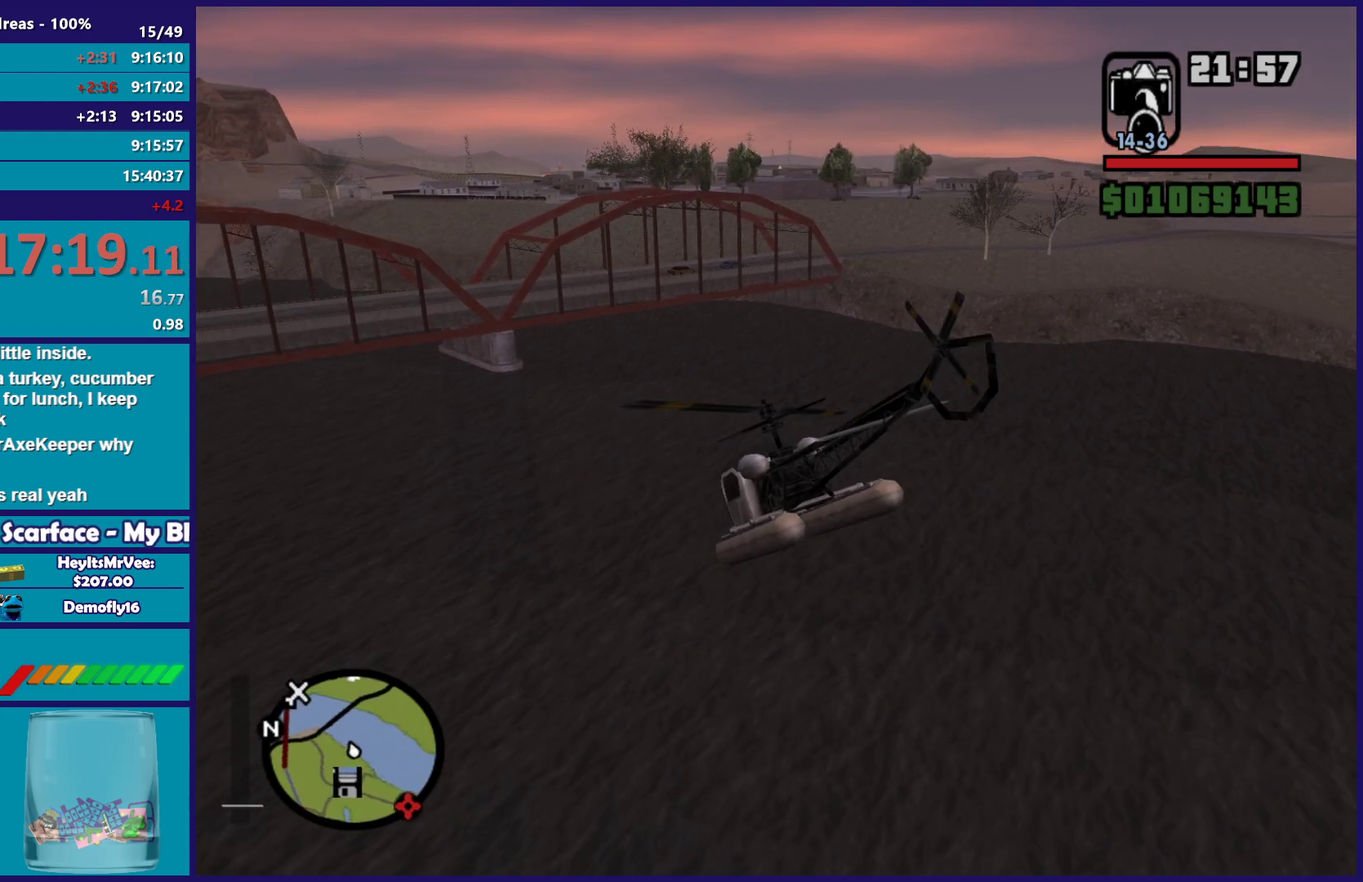
{"buttons": ["L1", "R2"], "left_stick": "up", "right_stick": "center", "events": [[67, "left_stick", "center"], [417, "left_stick", "up"], [467, "L1", "down"]]}
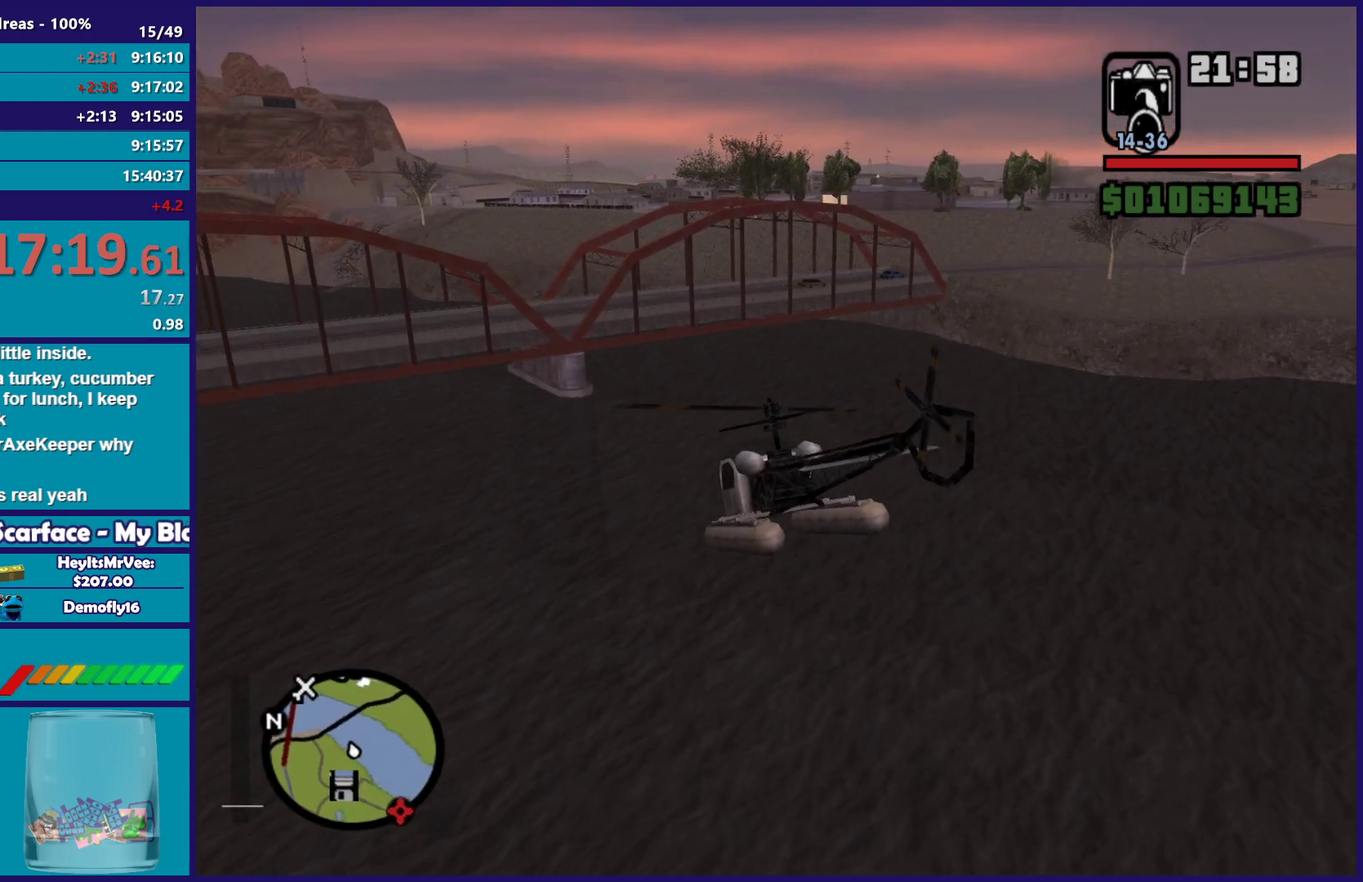
{"buttons": ["R2"], "left_stick": "center", "right_stick": "center", "events": [[183, "L1", "up"], [350, "left_stick", "up-left"], [433, "left_stick", "center"]]}
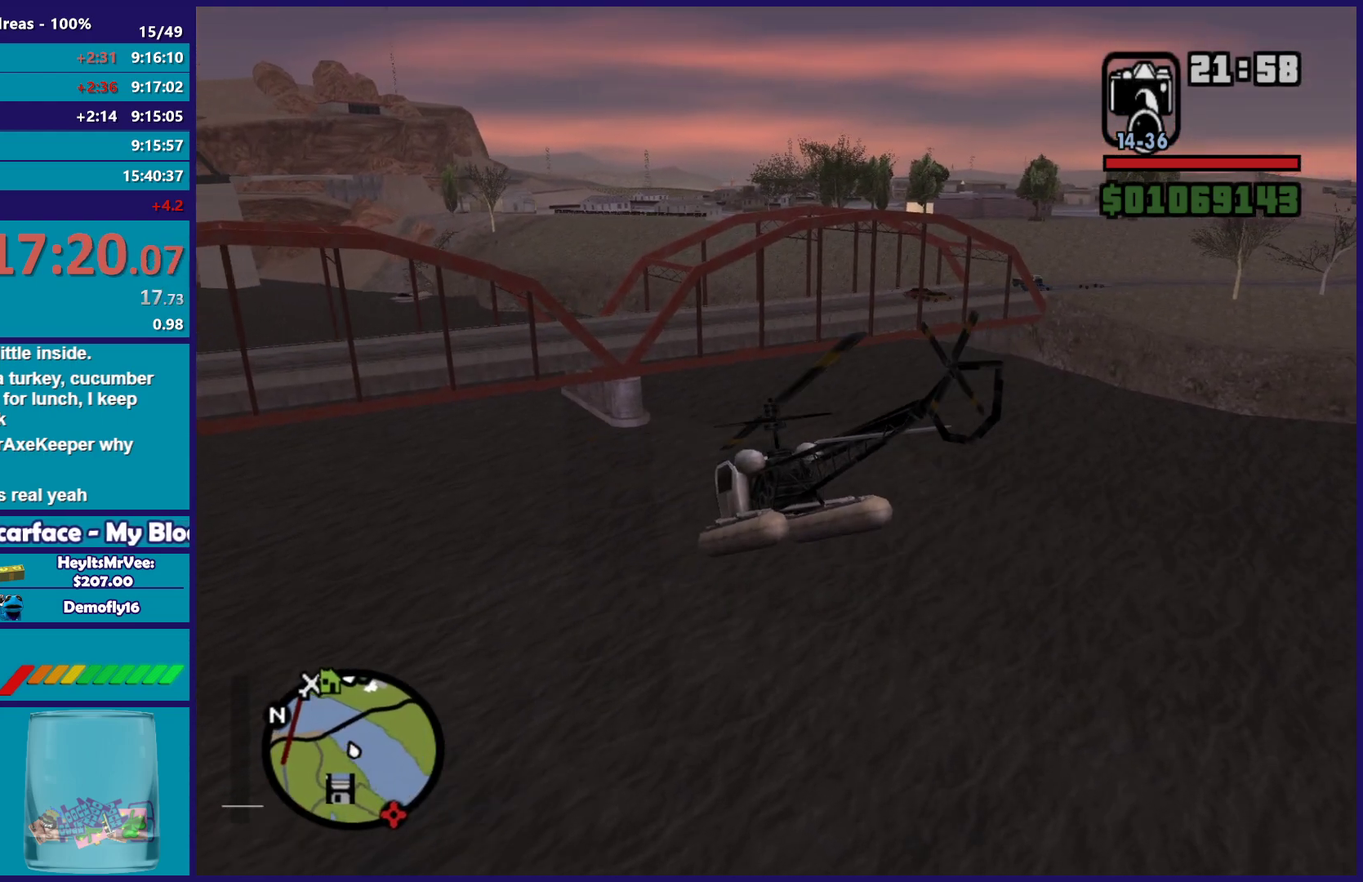
{"buttons": ["R2"], "left_stick": "up", "right_stick": "center", "events": [[383, "left_stick", "up"]]}
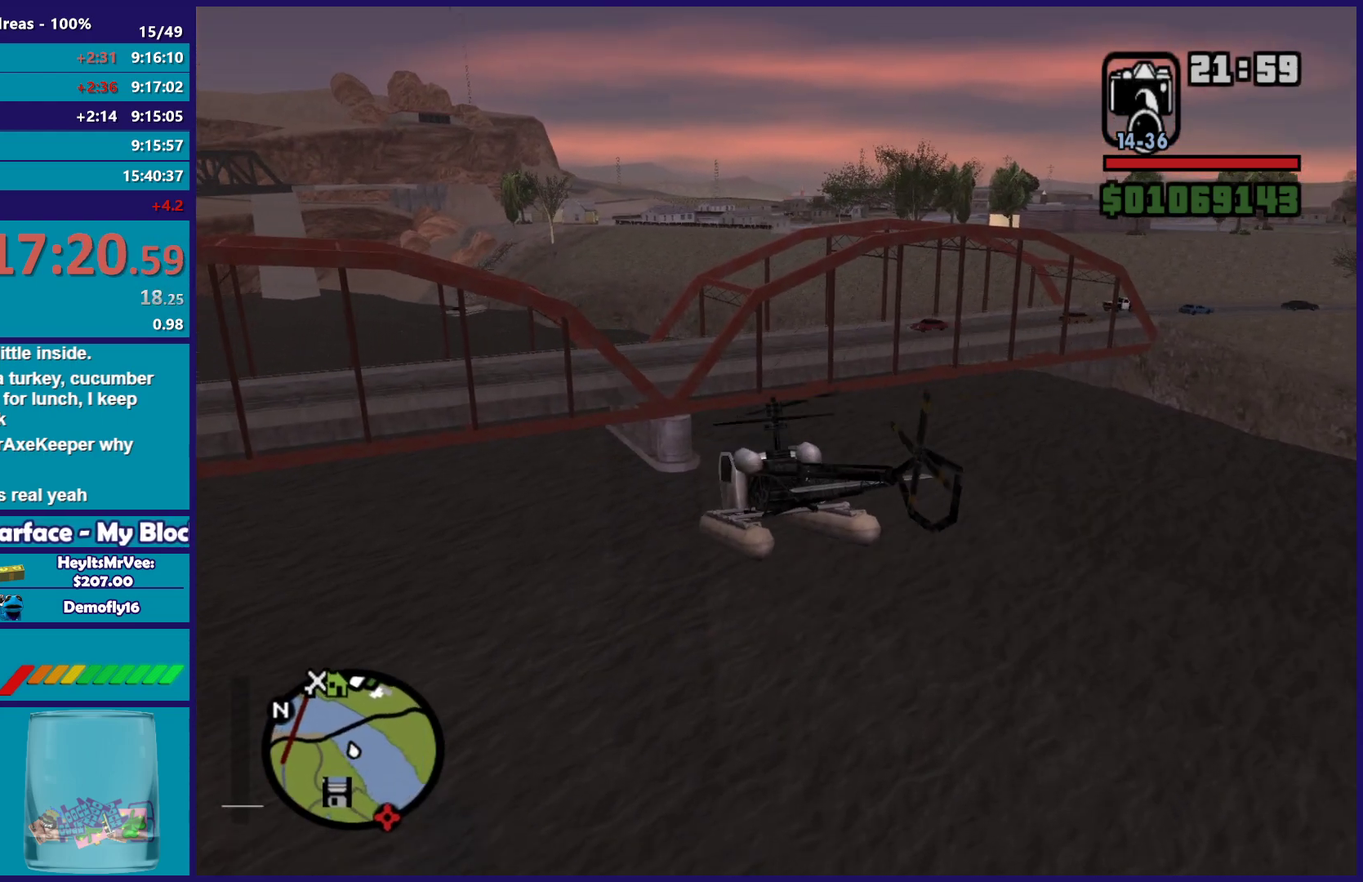
{"buttons": ["R2"], "left_stick": "center", "right_stick": "center", "events": [[467, "left_stick", "center"]]}
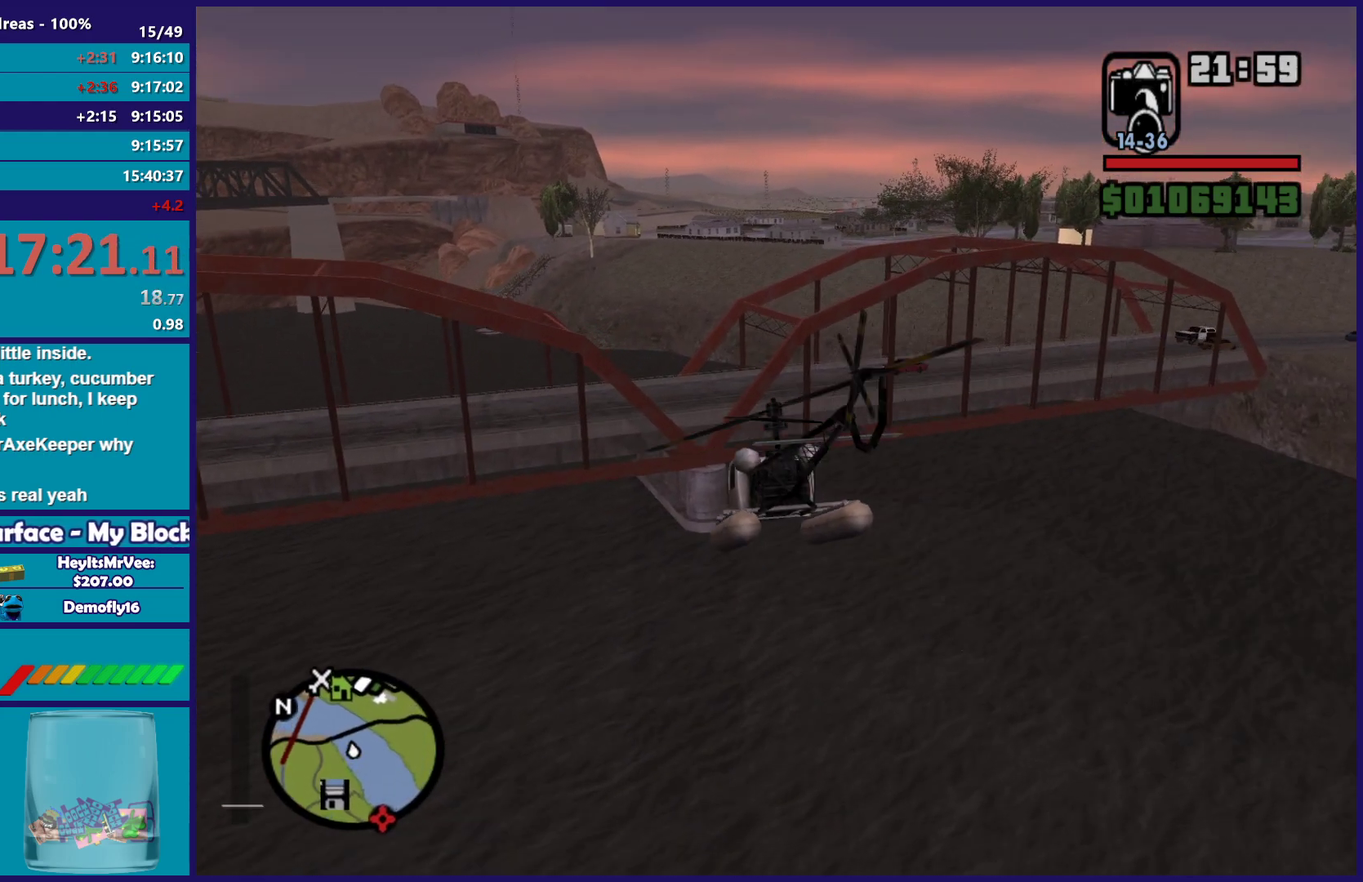
{"buttons": ["R2"], "left_stick": "up", "right_stick": "center", "events": [[483, "left_stick", "up"]]}
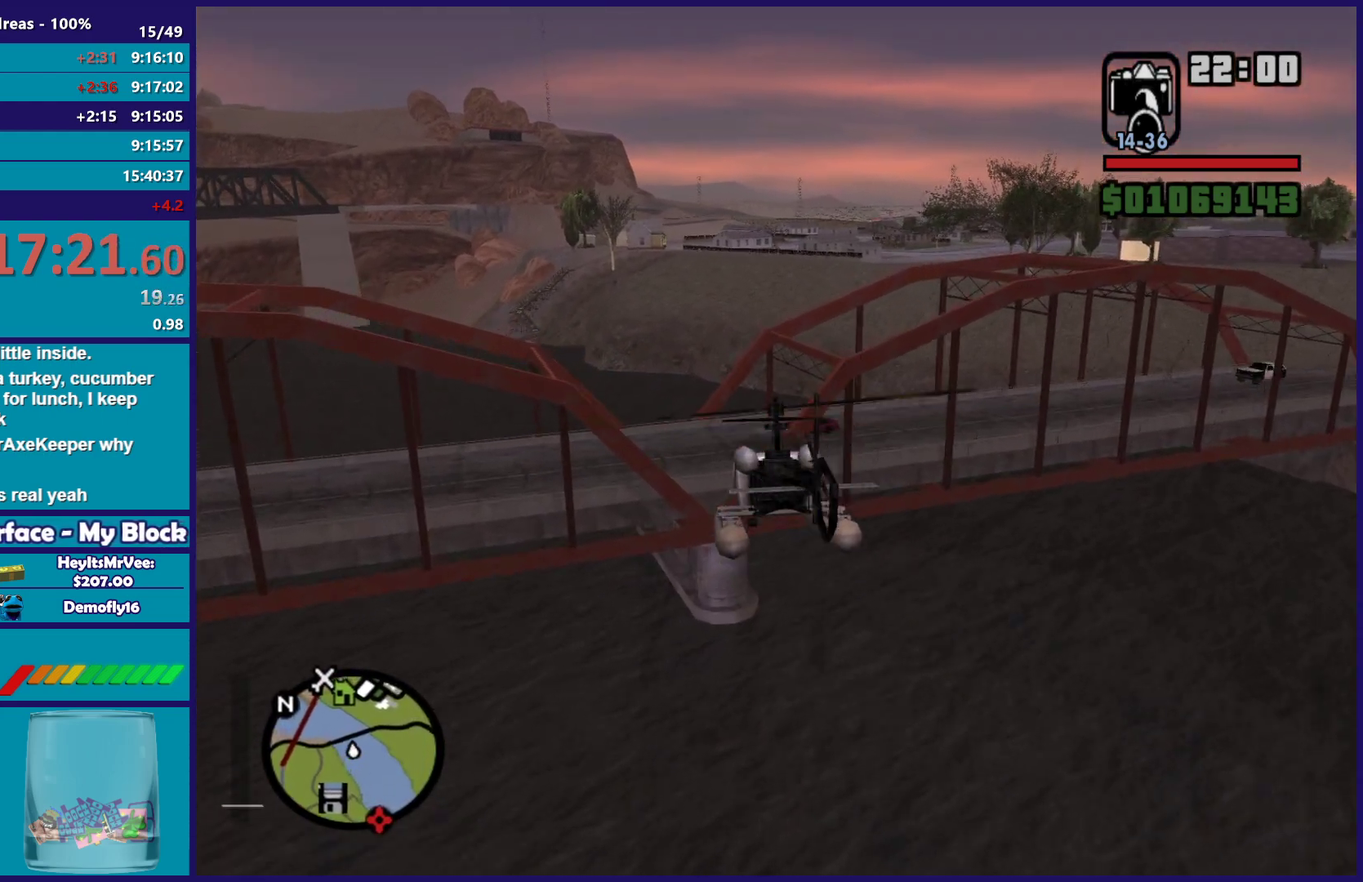
{"buttons": ["R2"], "left_stick": "center", "right_stick": "center", "events": [[417, "left_stick", "up-right"], [500, "left_stick", "center"]]}
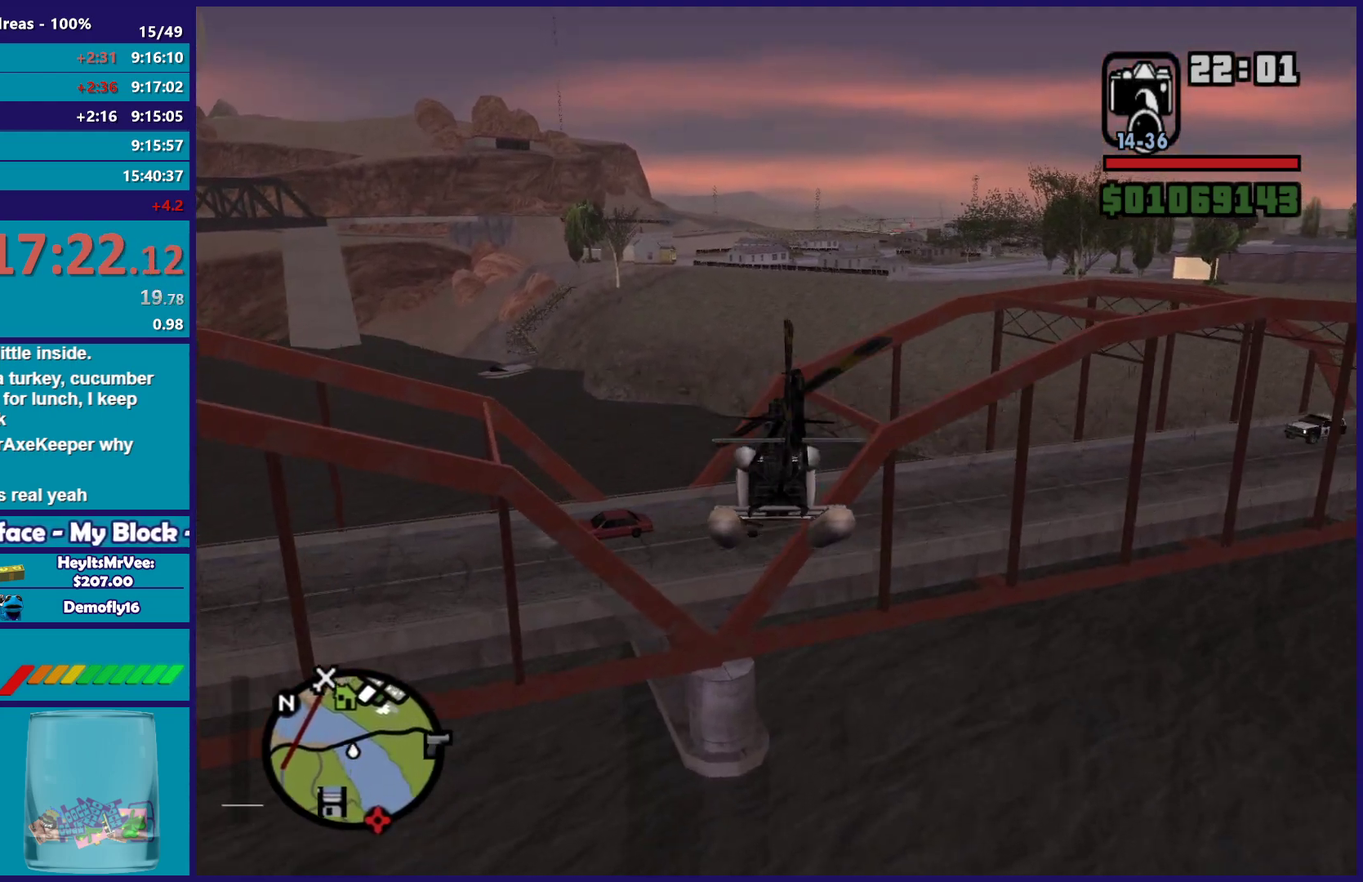
{"buttons": ["R2"], "left_stick": "up", "right_stick": "center", "events": [[400, "left_stick", "up-right"], [483, "left_stick", "up"]]}
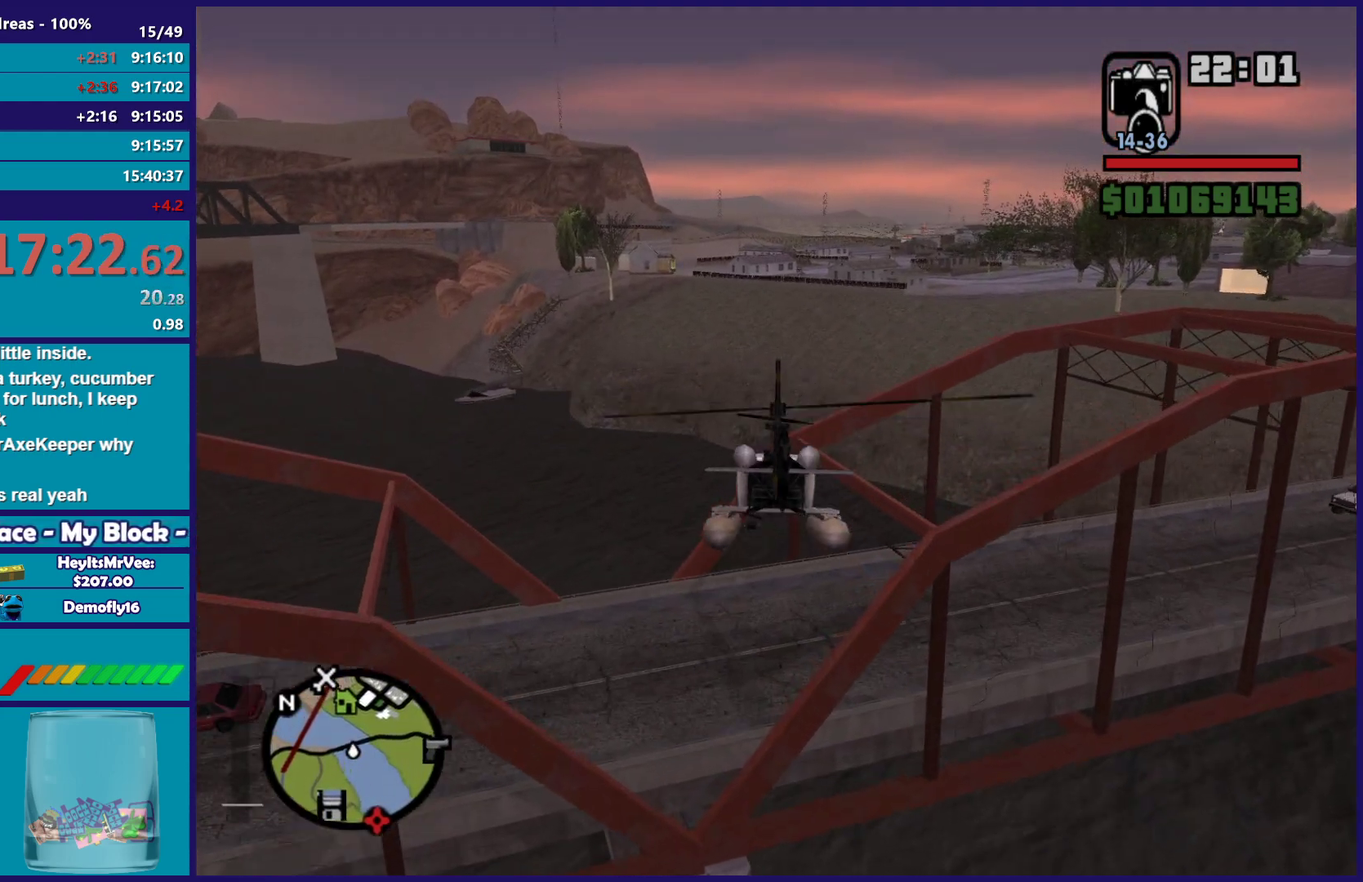
{"buttons": ["R2"], "left_stick": "up", "right_stick": "center", "events": []}